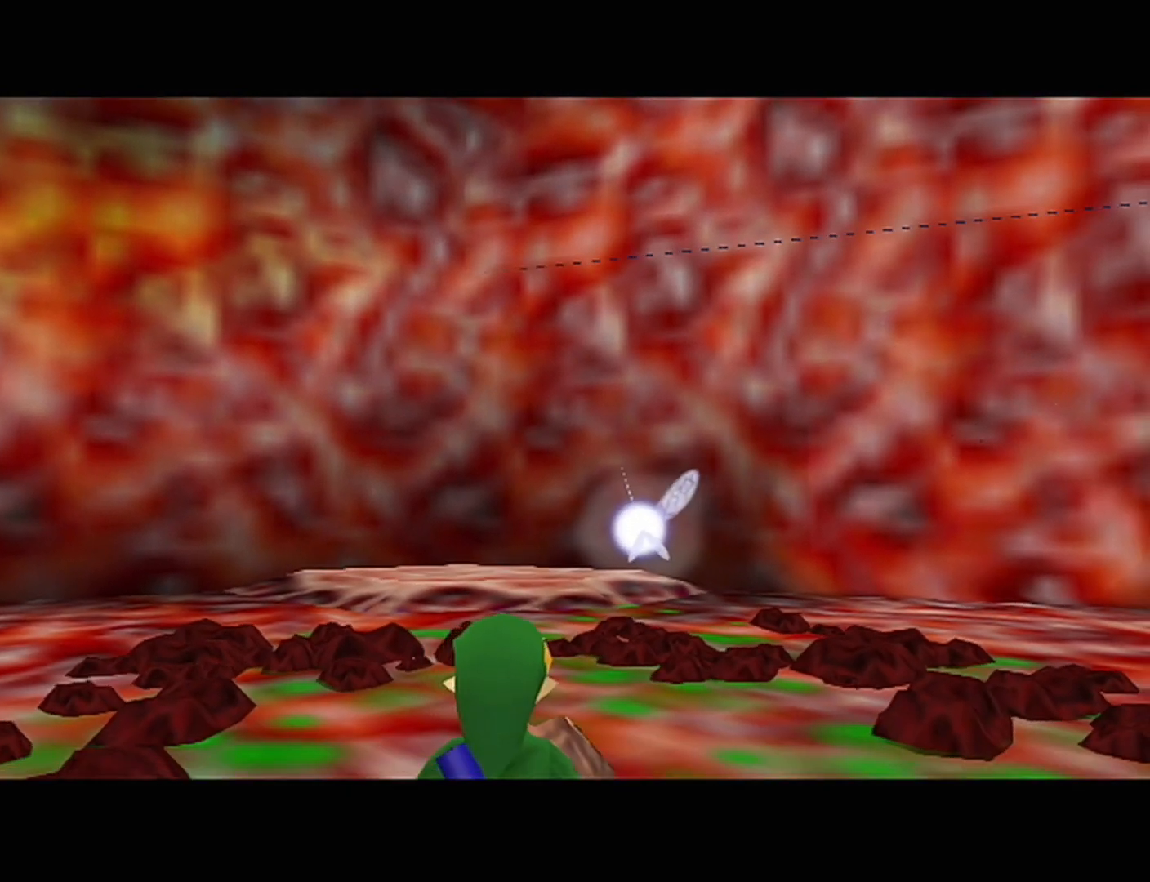
Gameplay with a controller (Nintendo layout); each line is a JSON object with the inputs held at the frame after it. "button_events" lists button changes between this image and that frame as [ms after this image, input, new state], when the widget could be followed in between (sticks are given only as held states). Not read: L3 R3.
{"buttons": [], "left_stick": "up", "button_events": []}
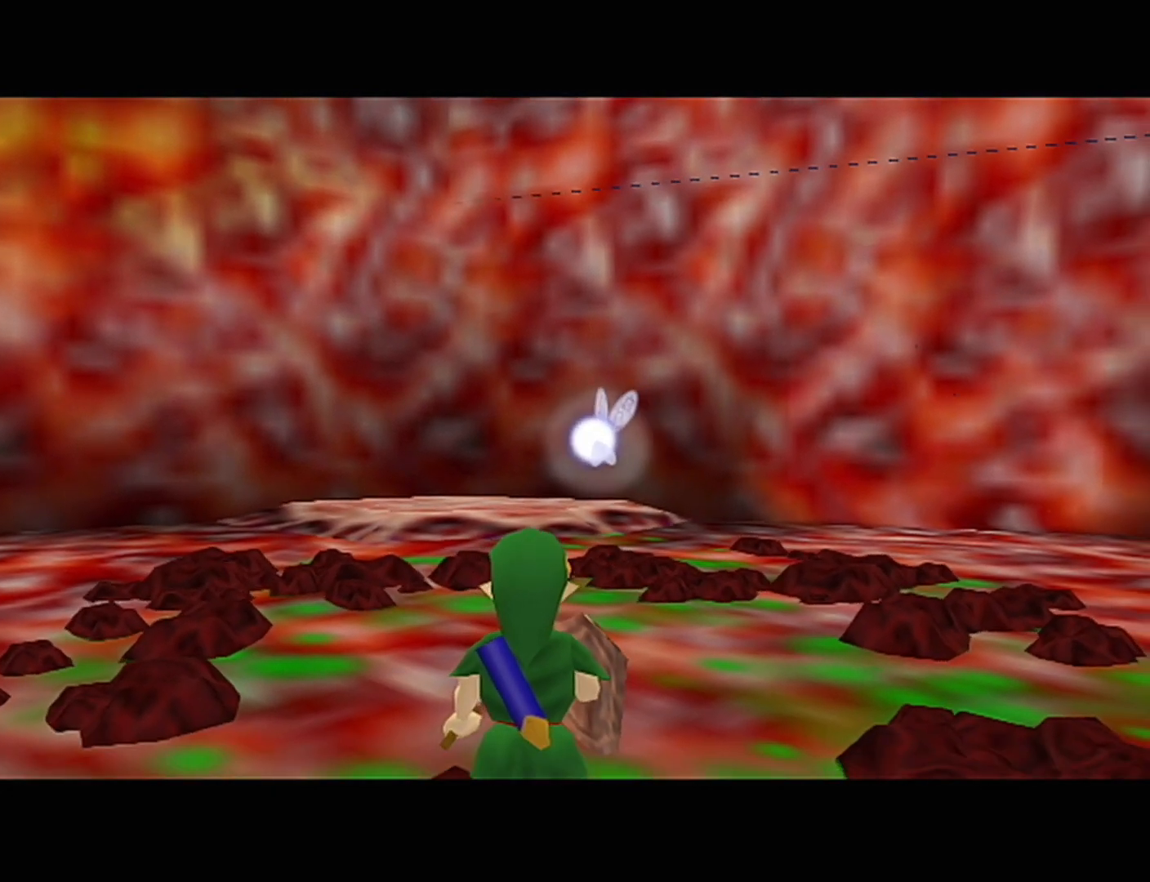
{"buttons": [], "left_stick": "up", "button_events": []}
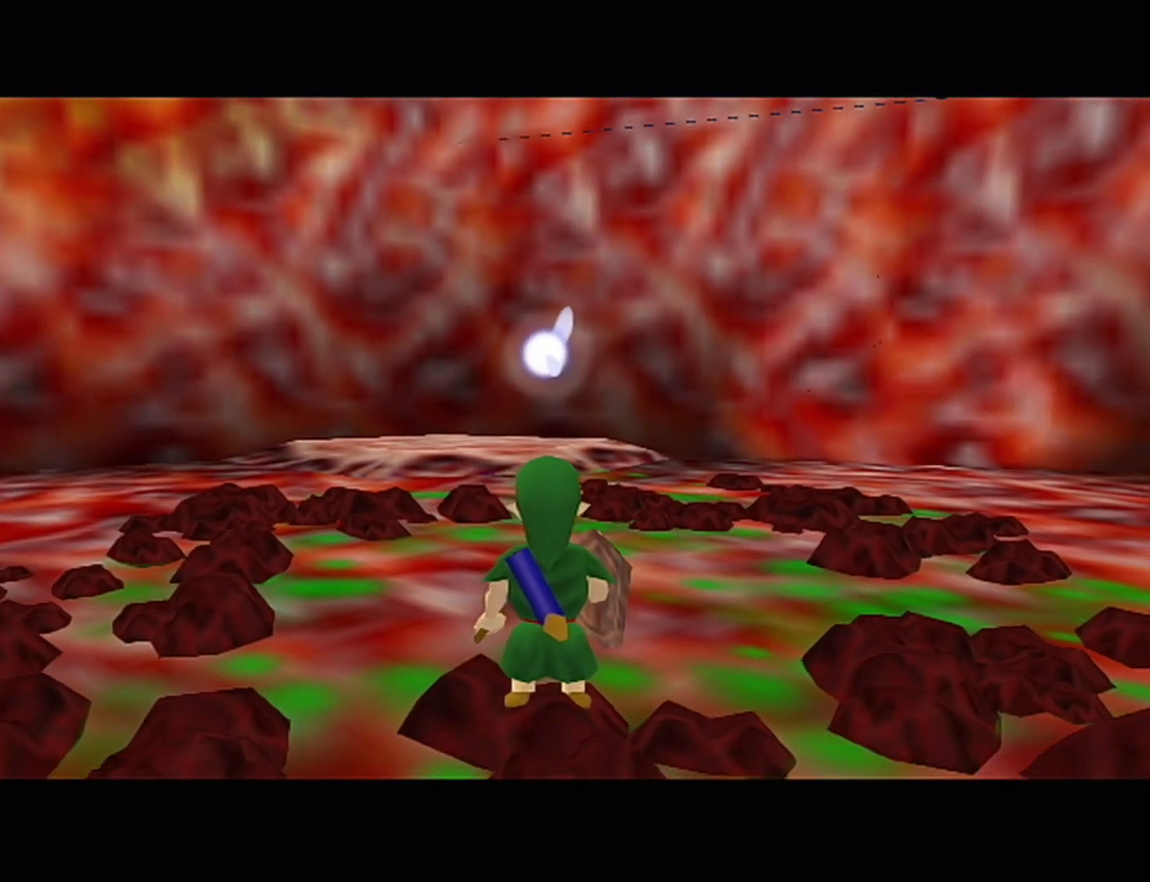
{"buttons": [], "left_stick": "up", "button_events": []}
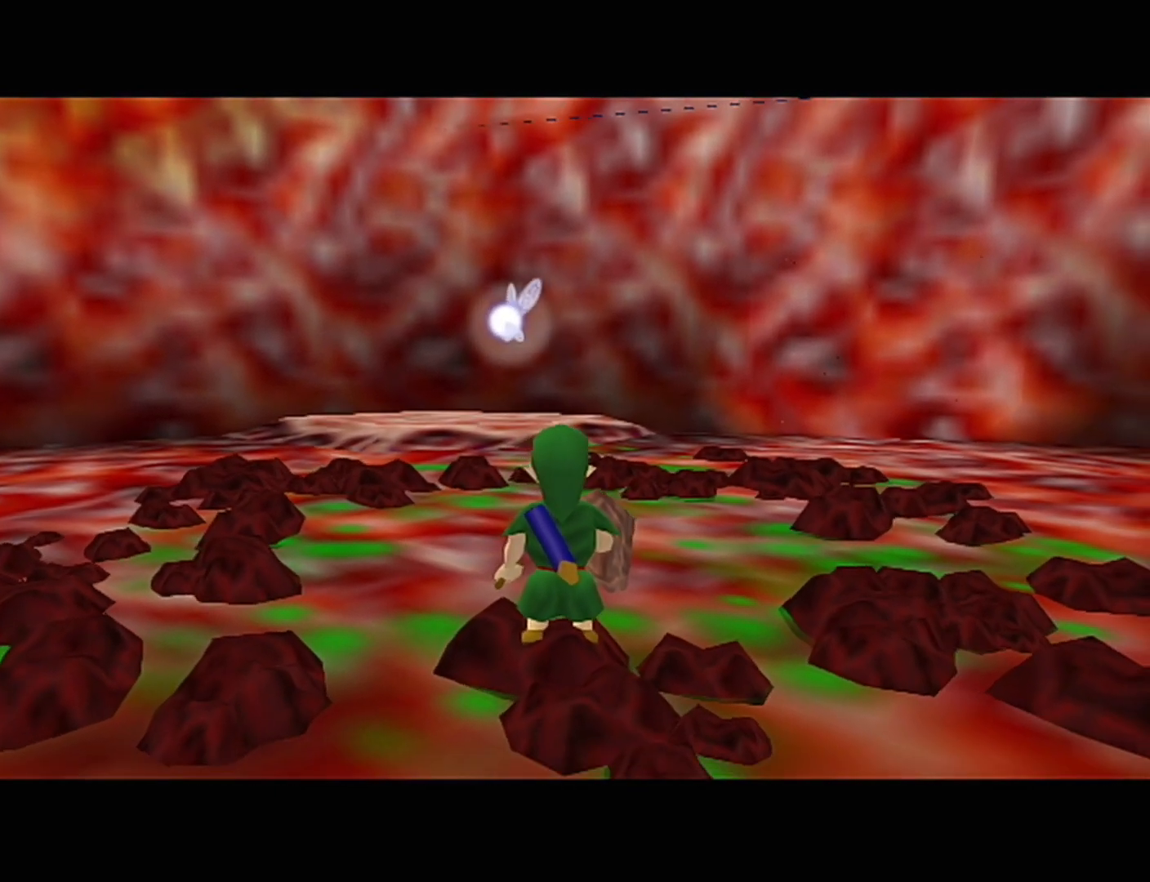
{"buttons": [], "left_stick": "up", "button_events": []}
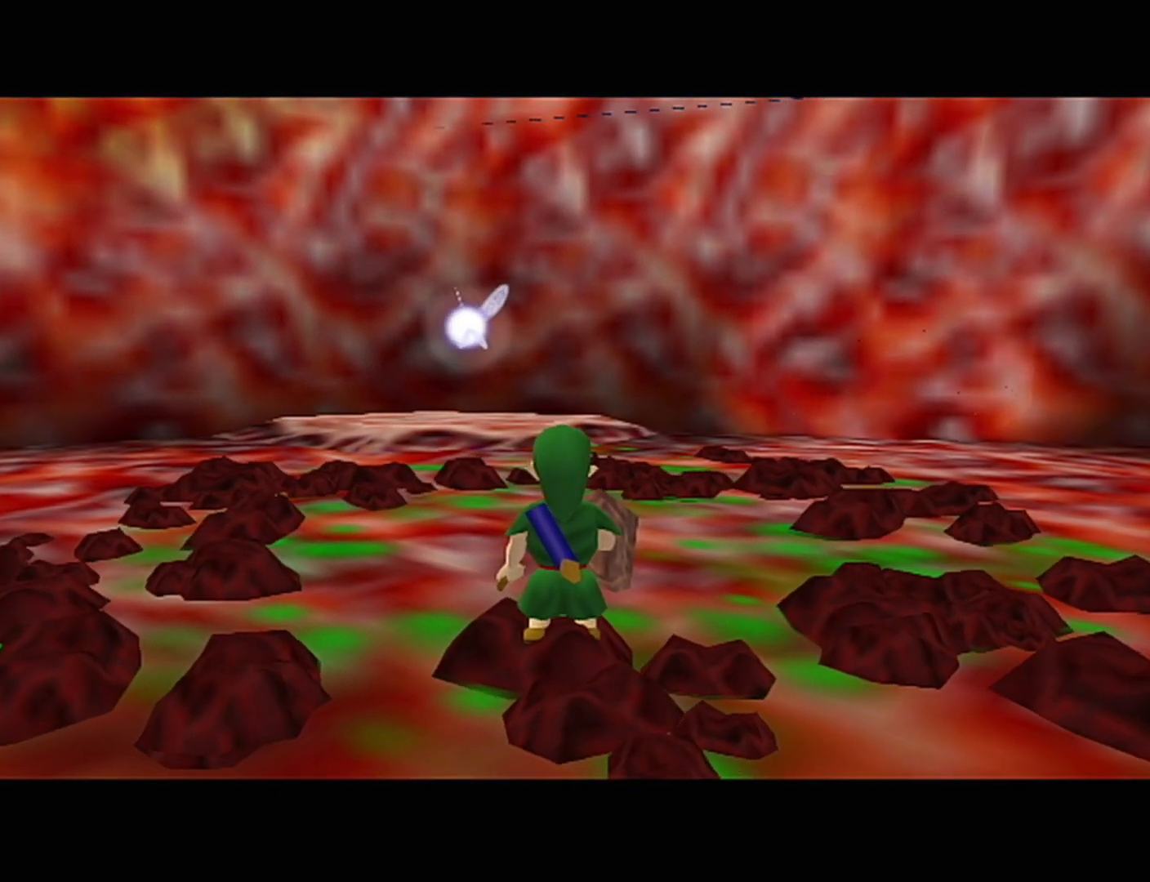
{"buttons": [], "left_stick": "up", "button_events": []}
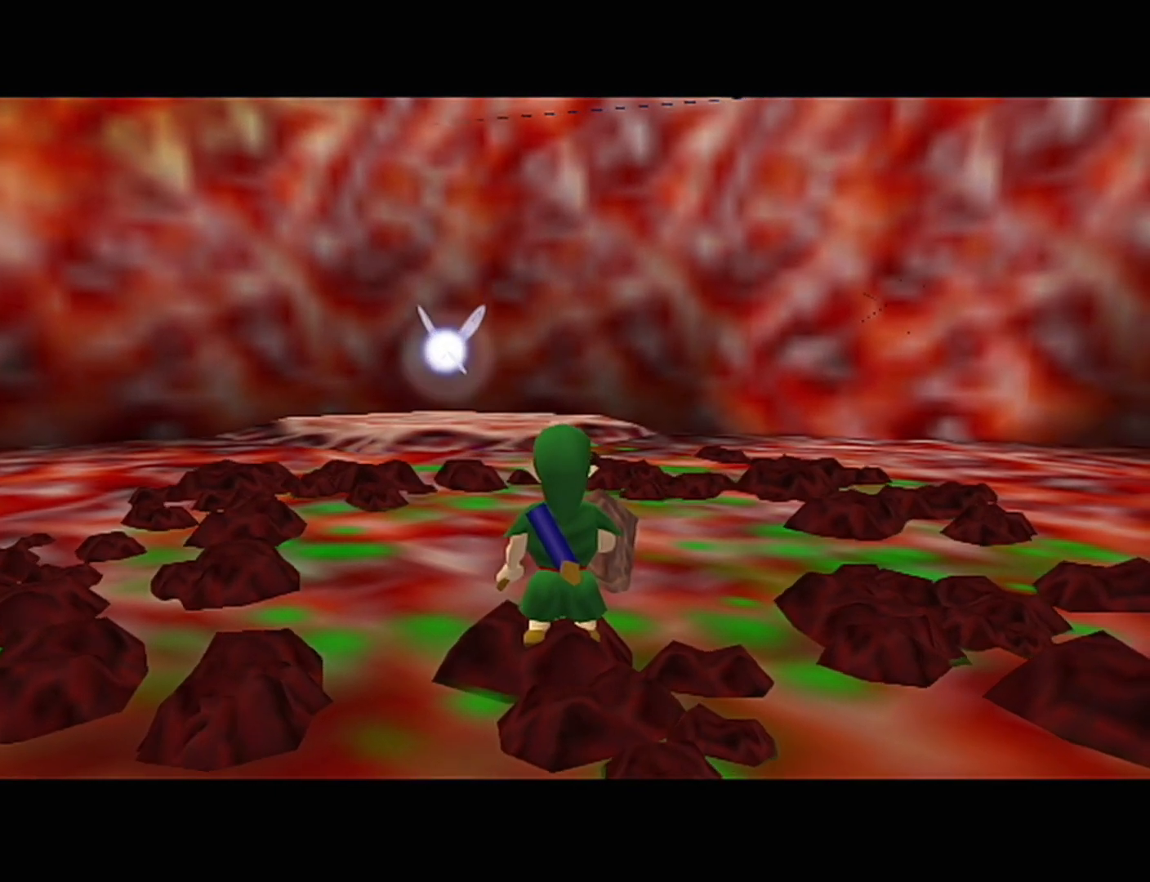
{"buttons": [], "left_stick": "up", "button_events": [[50, "A", "down"], [300, "A", "up"]]}
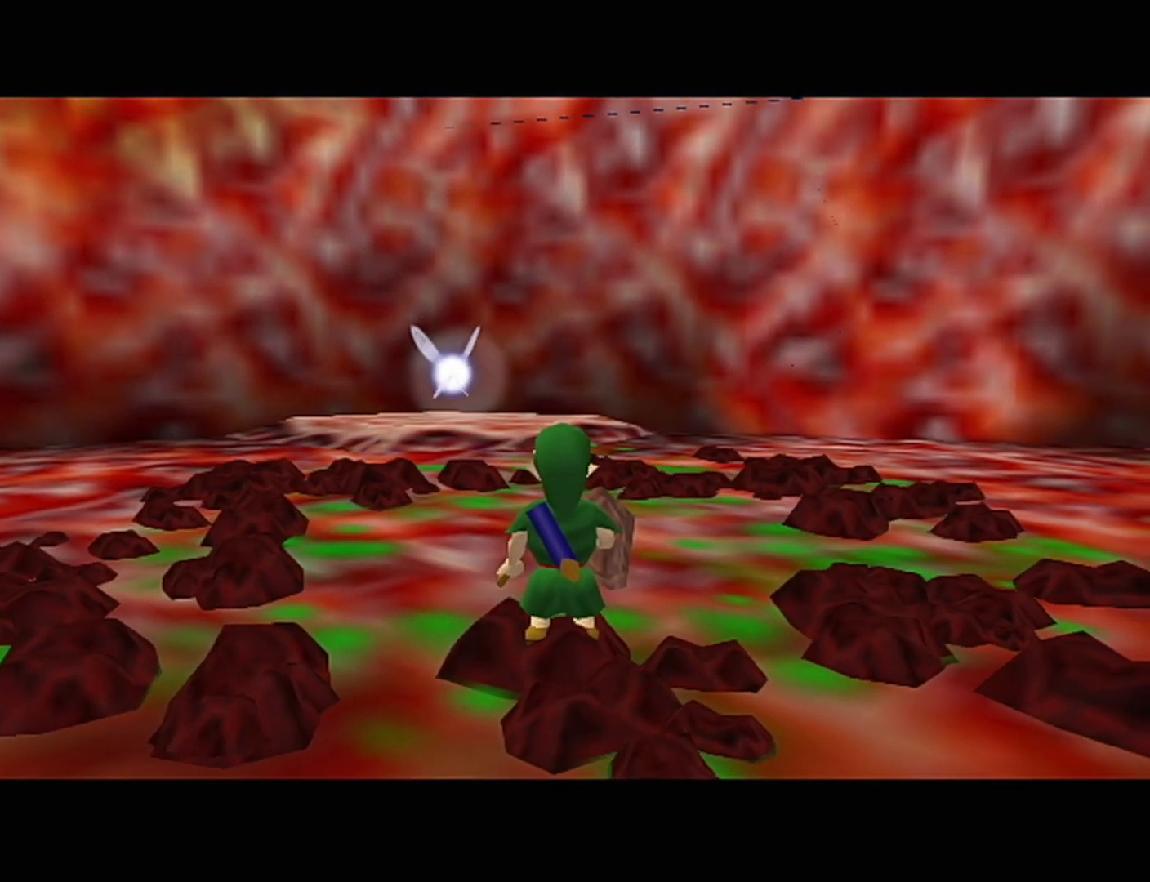
{"buttons": ["A"], "left_stick": "up", "button_events": [[150, "A", "down"], [300, "A", "up"], [467, "A", "down"]]}
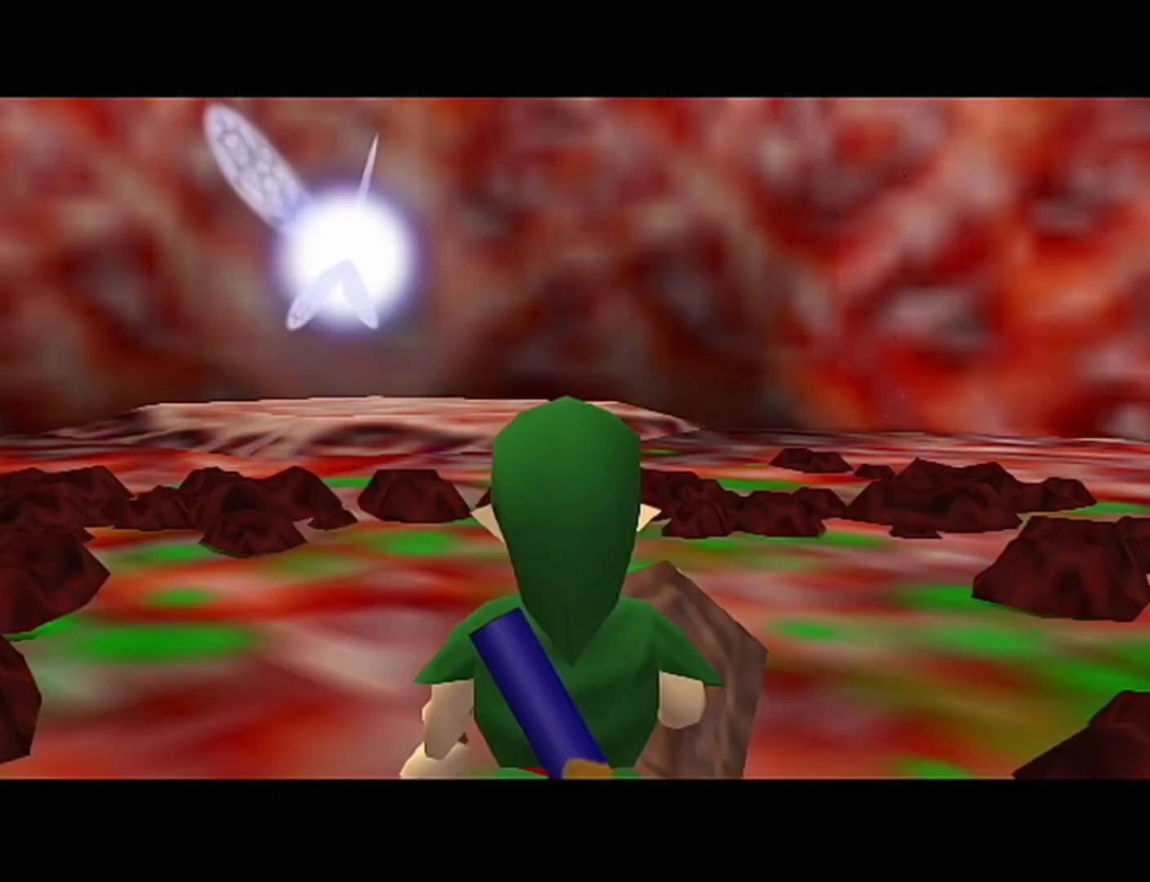
{"buttons": [], "left_stick": "up", "button_events": [[217, "A", "up"]]}
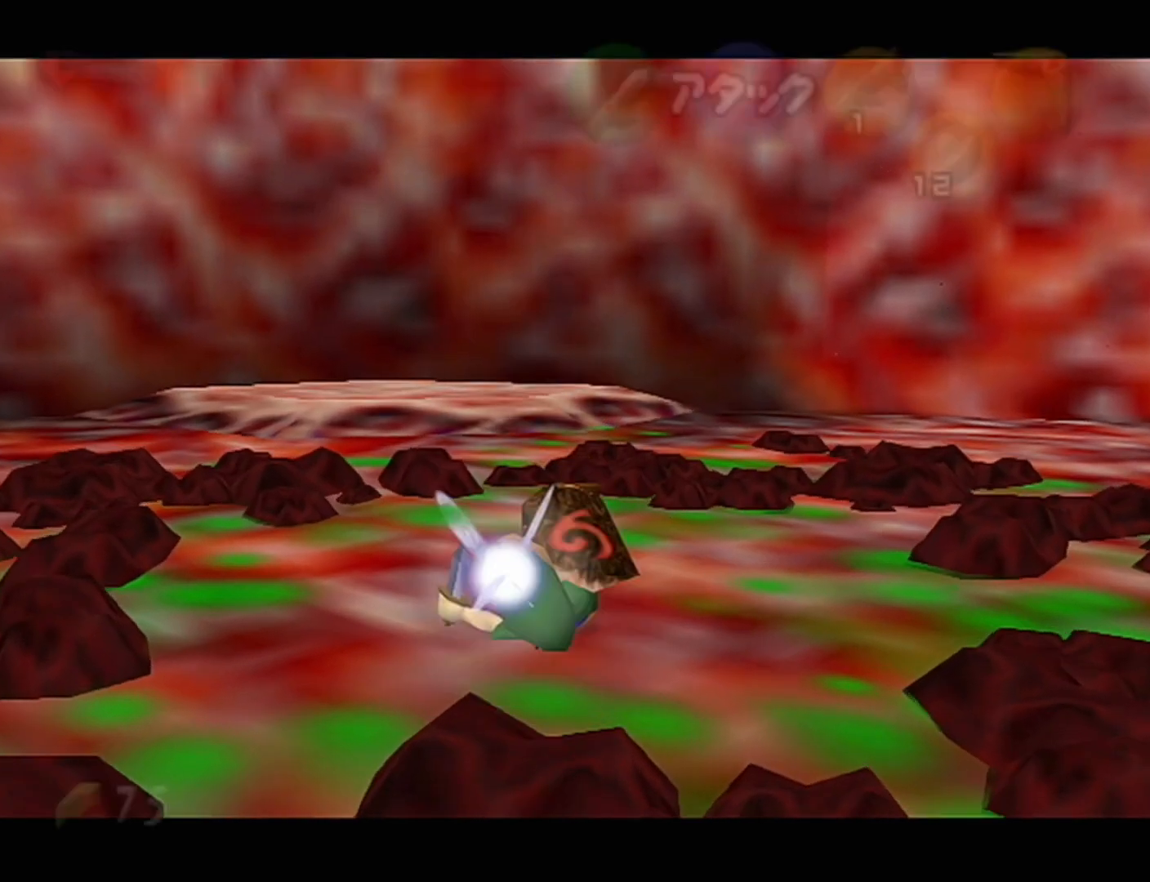
{"buttons": [], "left_stick": "center", "button_events": []}
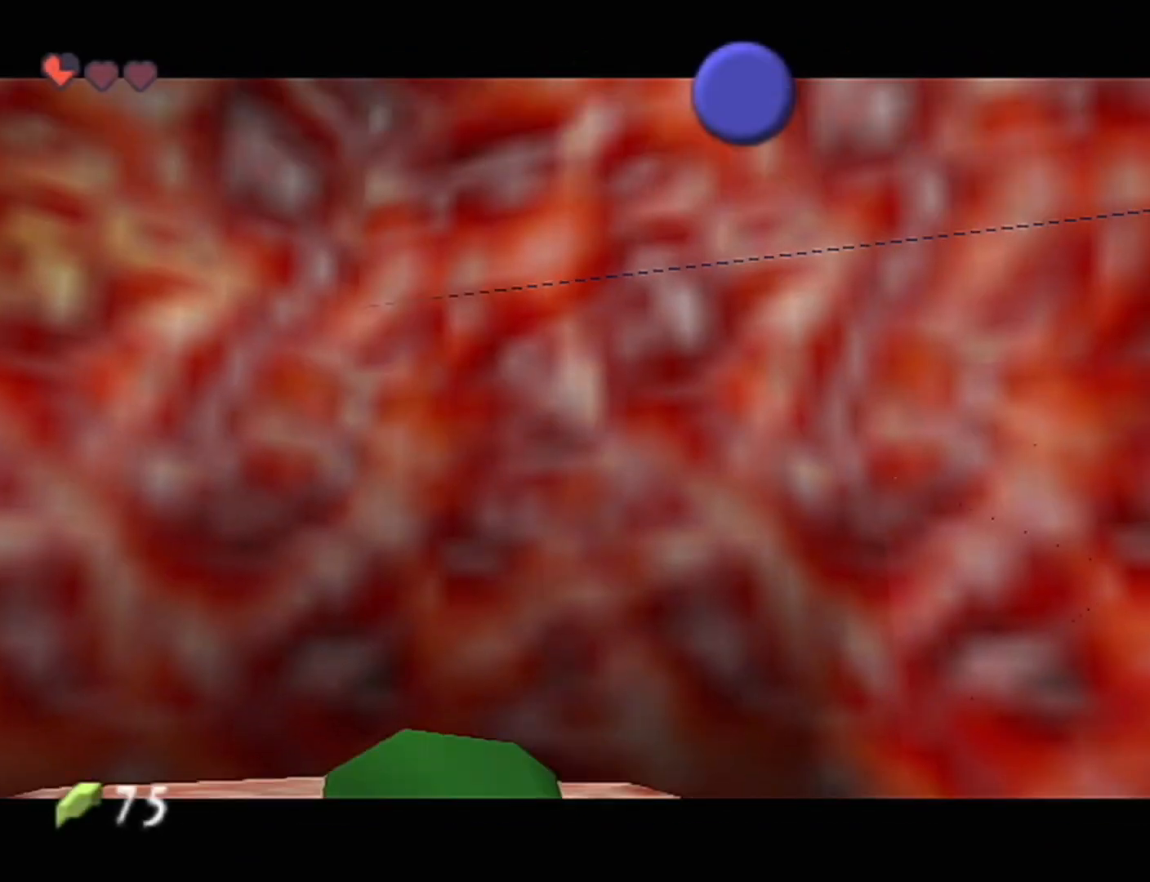
{"buttons": [], "left_stick": "center", "button_events": []}
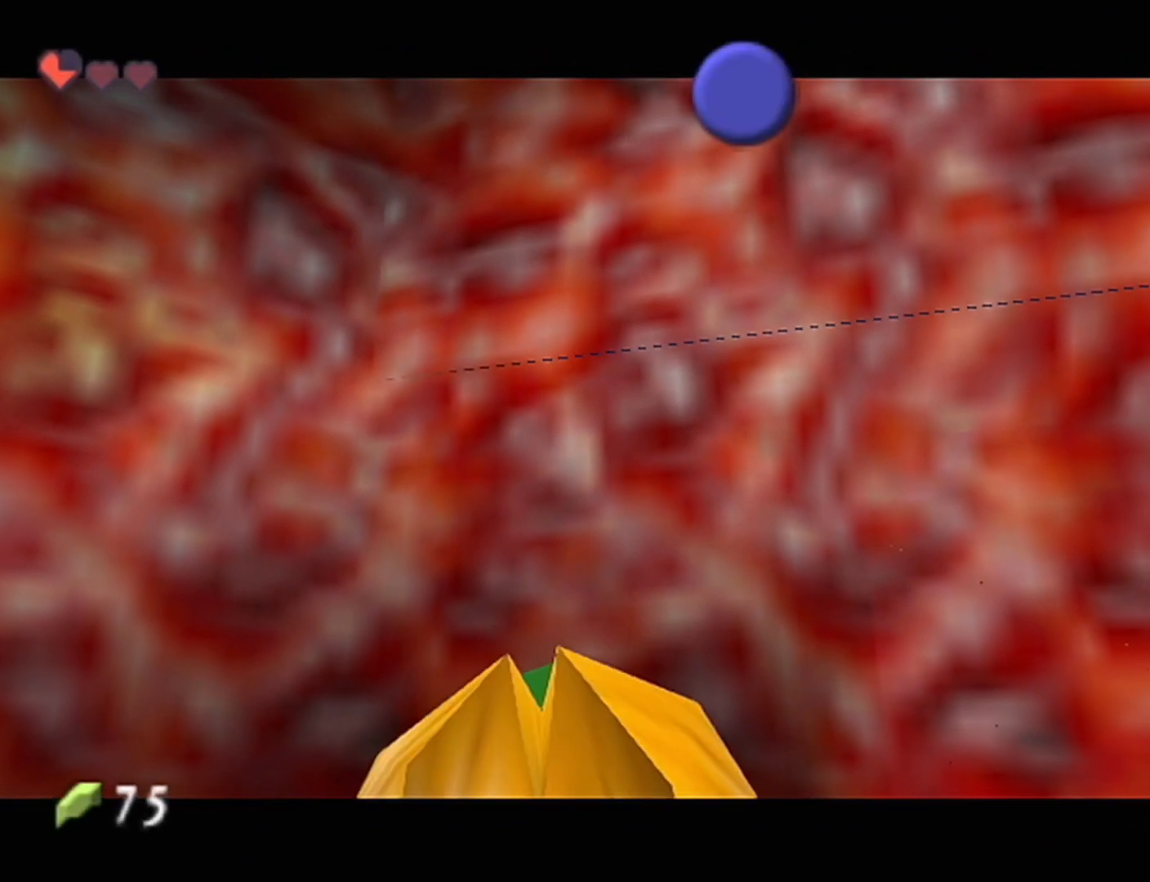
{"buttons": [], "left_stick": "down", "button_events": []}
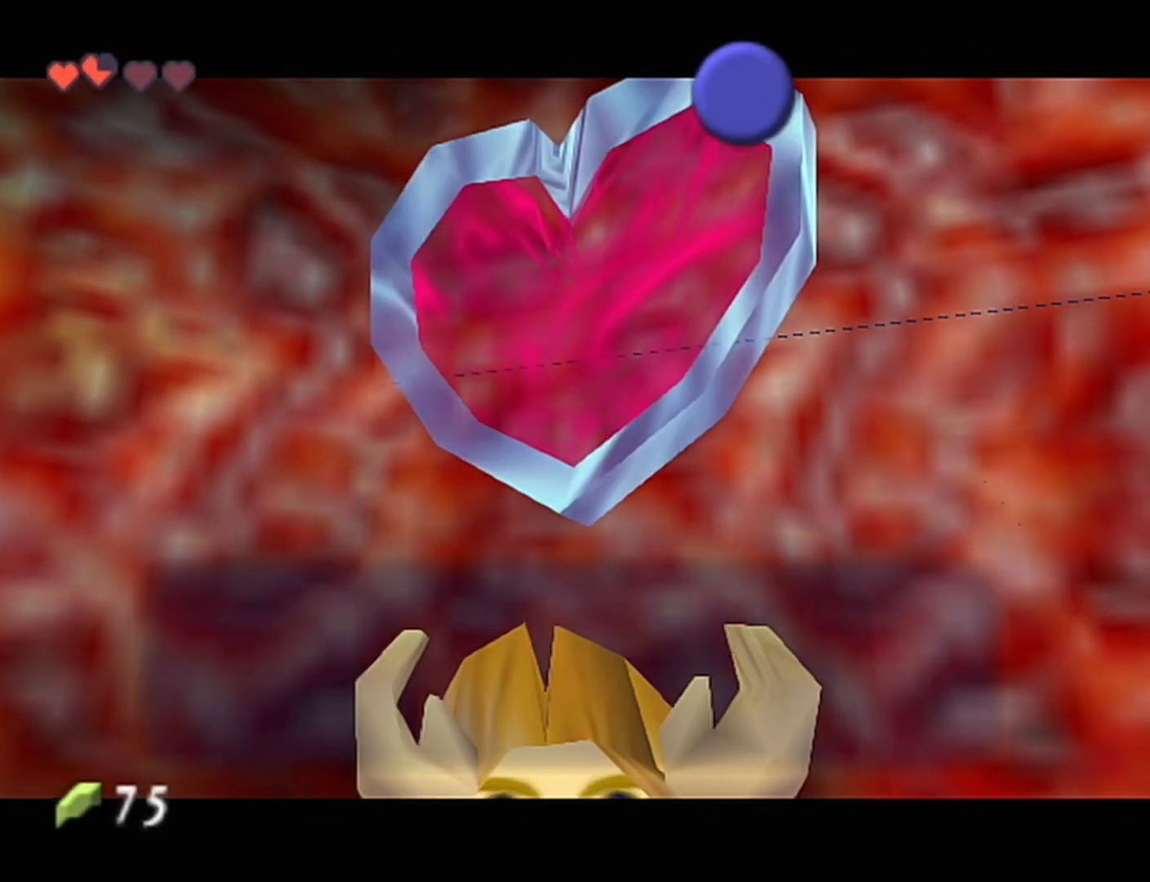
{"buttons": ["B"], "left_stick": "down", "button_events": [[433, "B", "down"]]}
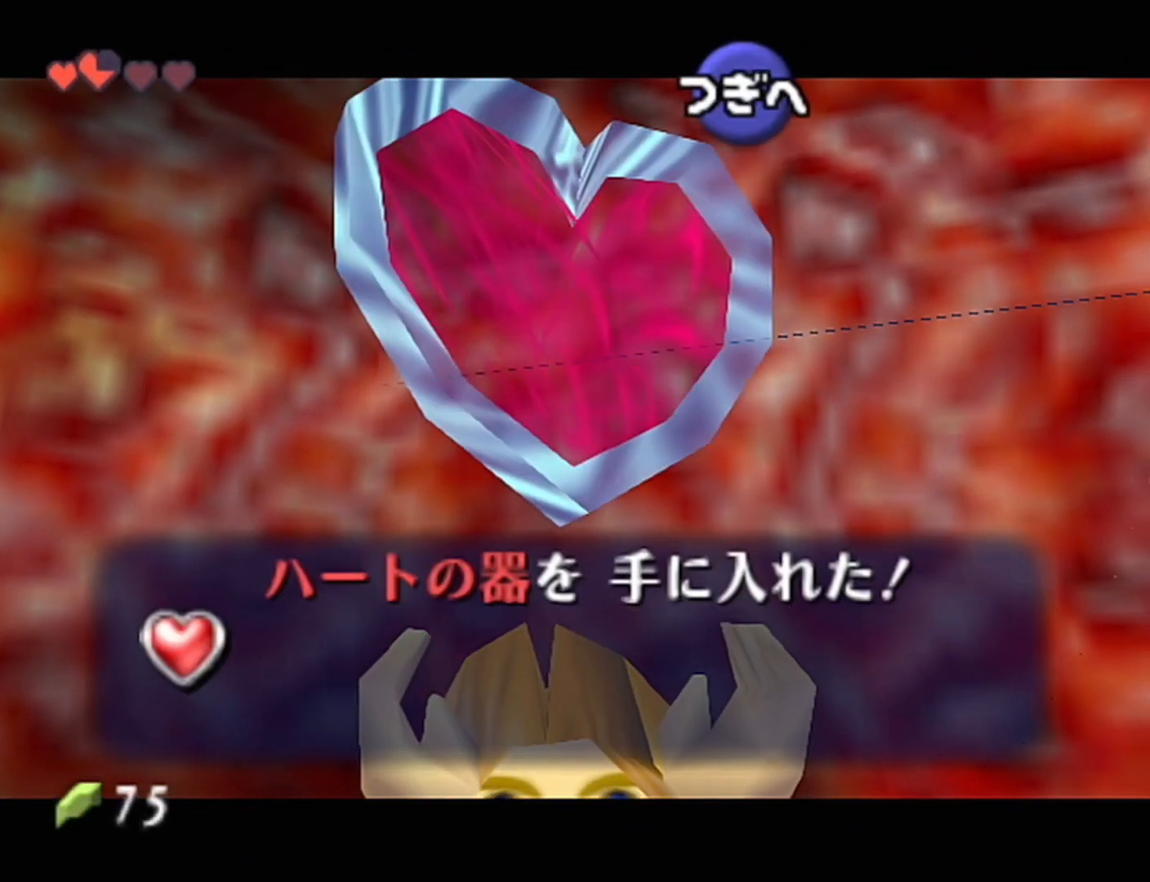
{"buttons": [], "left_stick": "down", "button_events": [[83, "A", "down"], [117, "B", "up"], [217, "A", "up"]]}
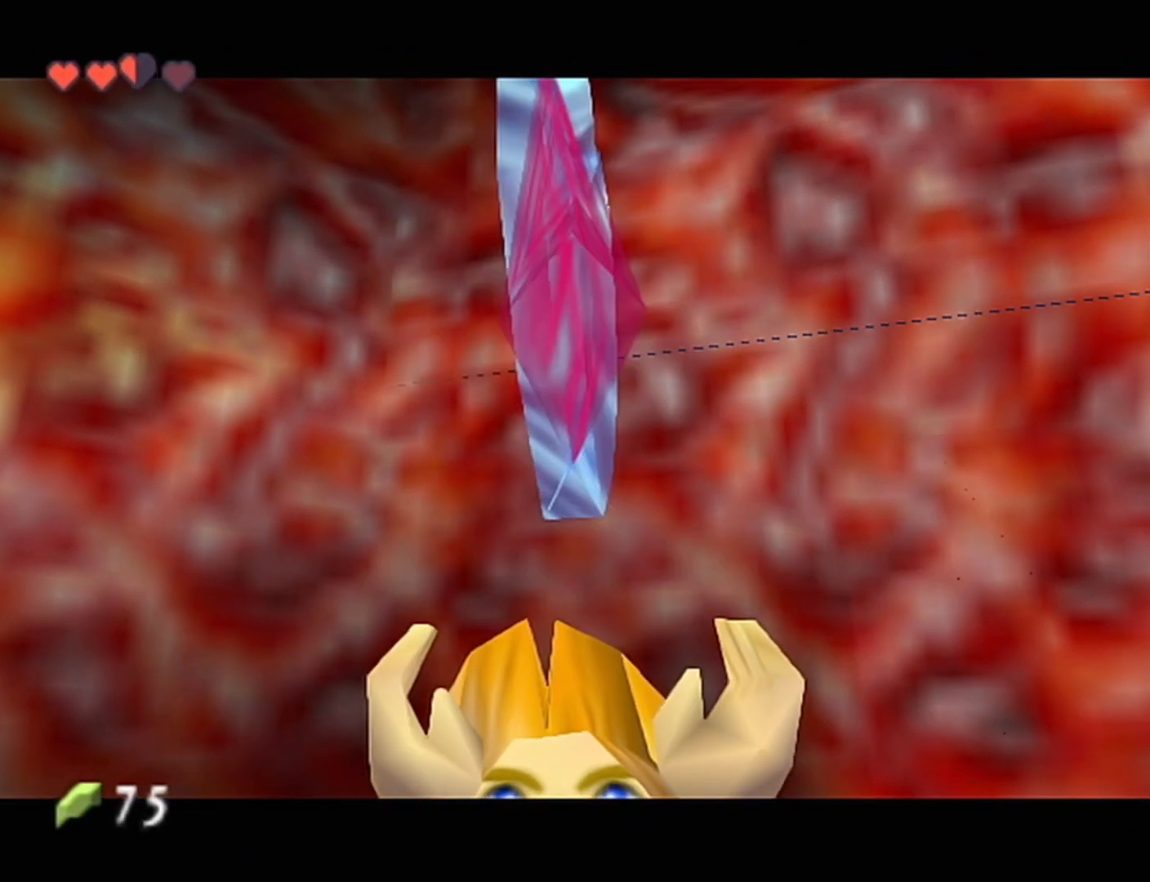
{"buttons": [], "left_stick": "down", "button_events": []}
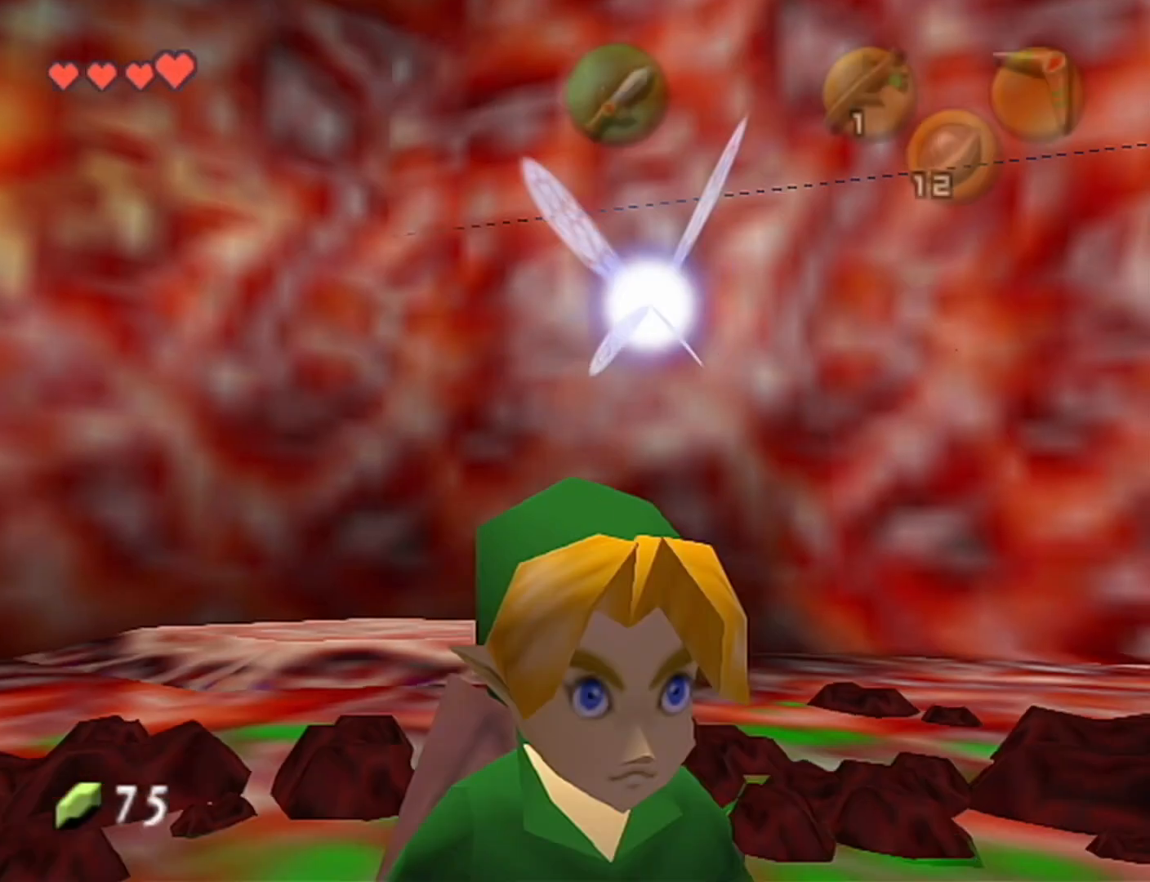
{"buttons": [], "left_stick": "up", "button_events": [[50, "A", "down"], [117, "Z", "down"], [183, "A", "up"], [267, "Z", "up"]]}
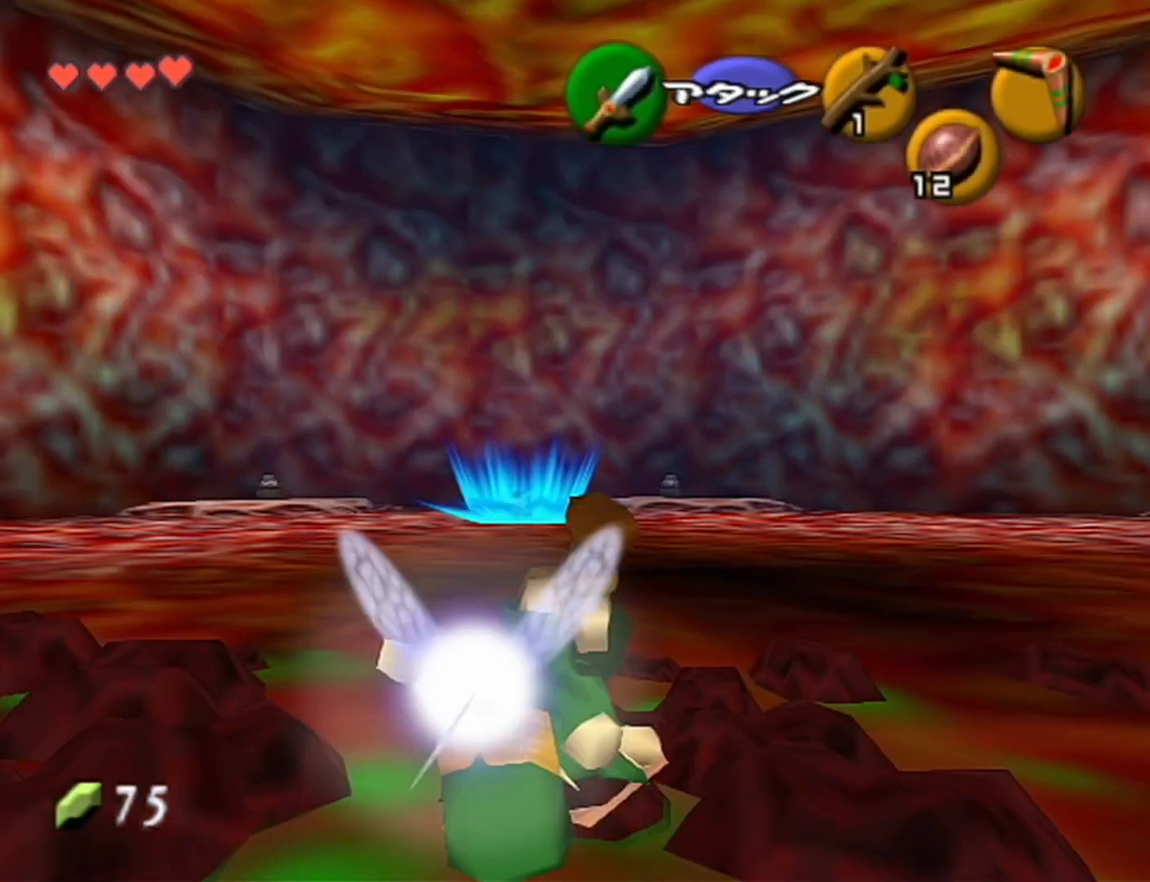
{"buttons": ["A"], "left_stick": "up", "button_events": [[400, "A", "down"]]}
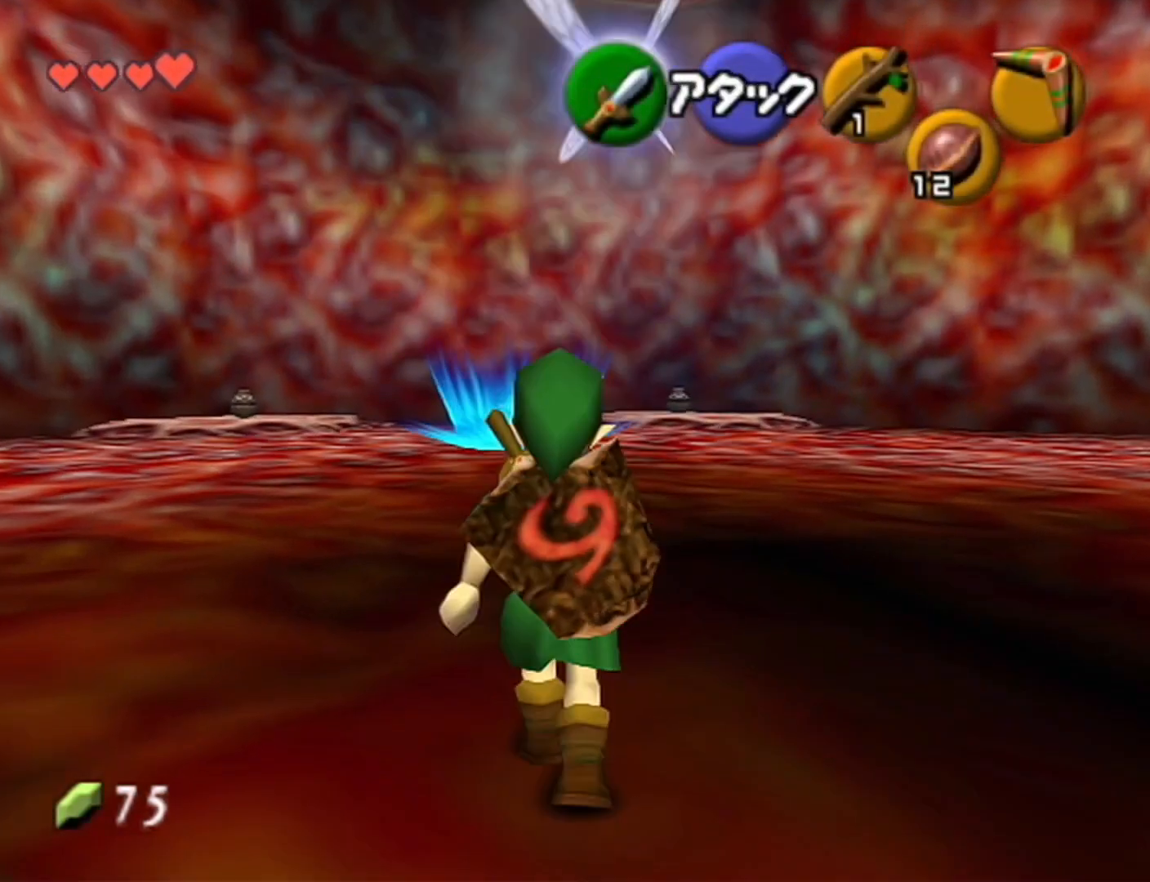
{"buttons": [], "left_stick": "up-left", "button_events": [[50, "A", "up"]]}
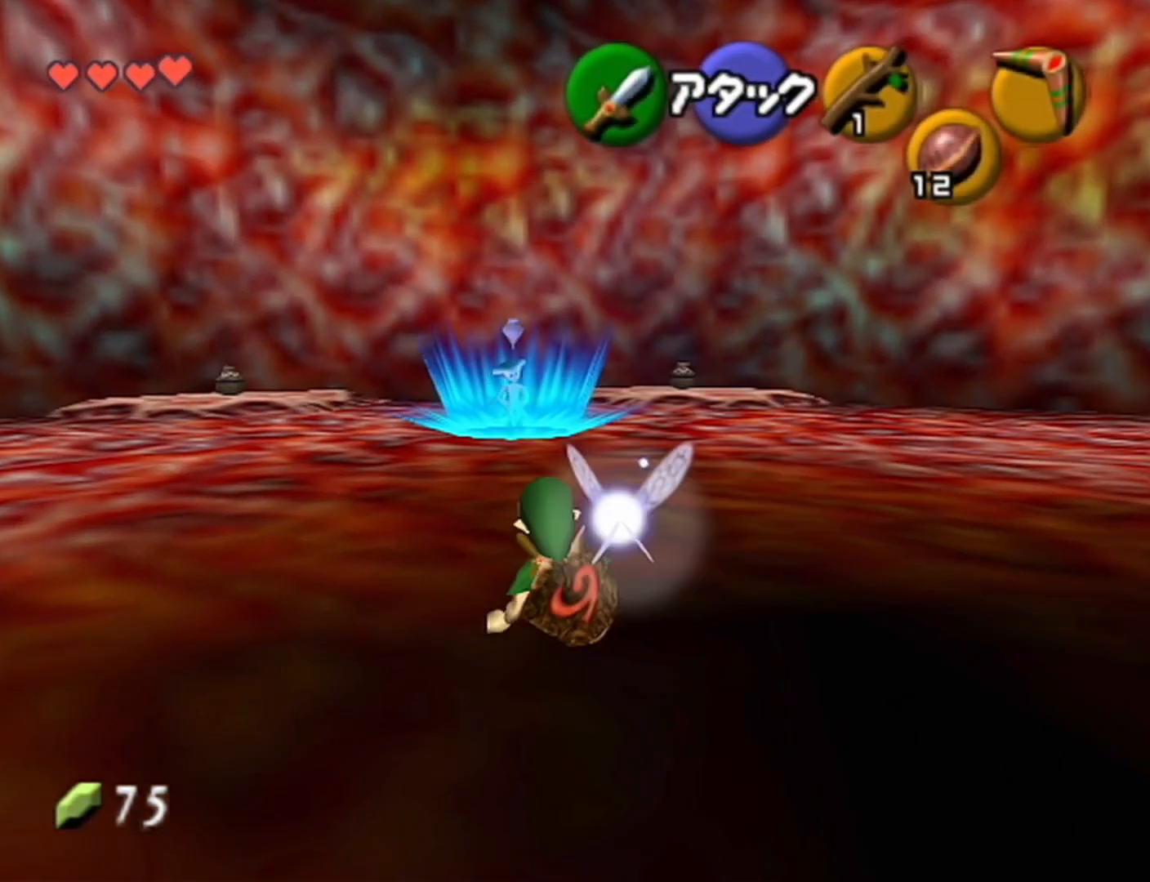
{"buttons": [], "left_stick": "up", "button_events": [[233, "A", "down"], [433, "A", "up"]]}